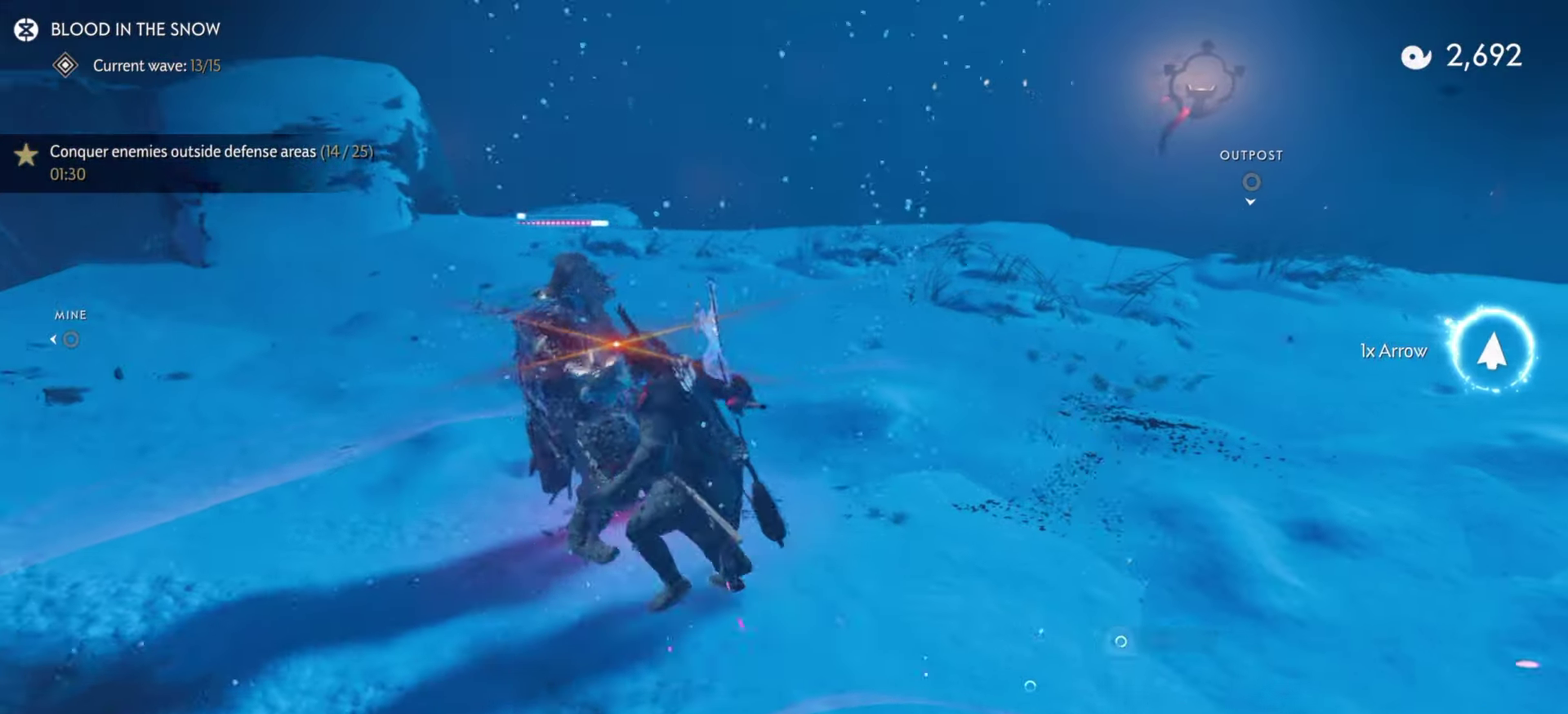
Gameplay with a controller (PlayStation layout); each line is a JSON object with the inputs held at the frame after it (dt_ms = milliseconds from this image to that frame). "events" lists button and stick changes between this image and that frame as [ms after this image, input, new state], when the widget could be followed in between. Not read: TOUCHPAD.
{"dt_ms": 800, "buttons": ["L2"], "left_stick": "down", "right_stick": "center", "events": [[83, "R2", "down"], [183, "R2", "up"], [183, "left_stick", "up-left"], [183, "right_stick", "left"], [250, "right_stick", "up-left"], [266, "L2", "down"], [366, "left_stick", "down"], [750, "right_stick", "center"]]}
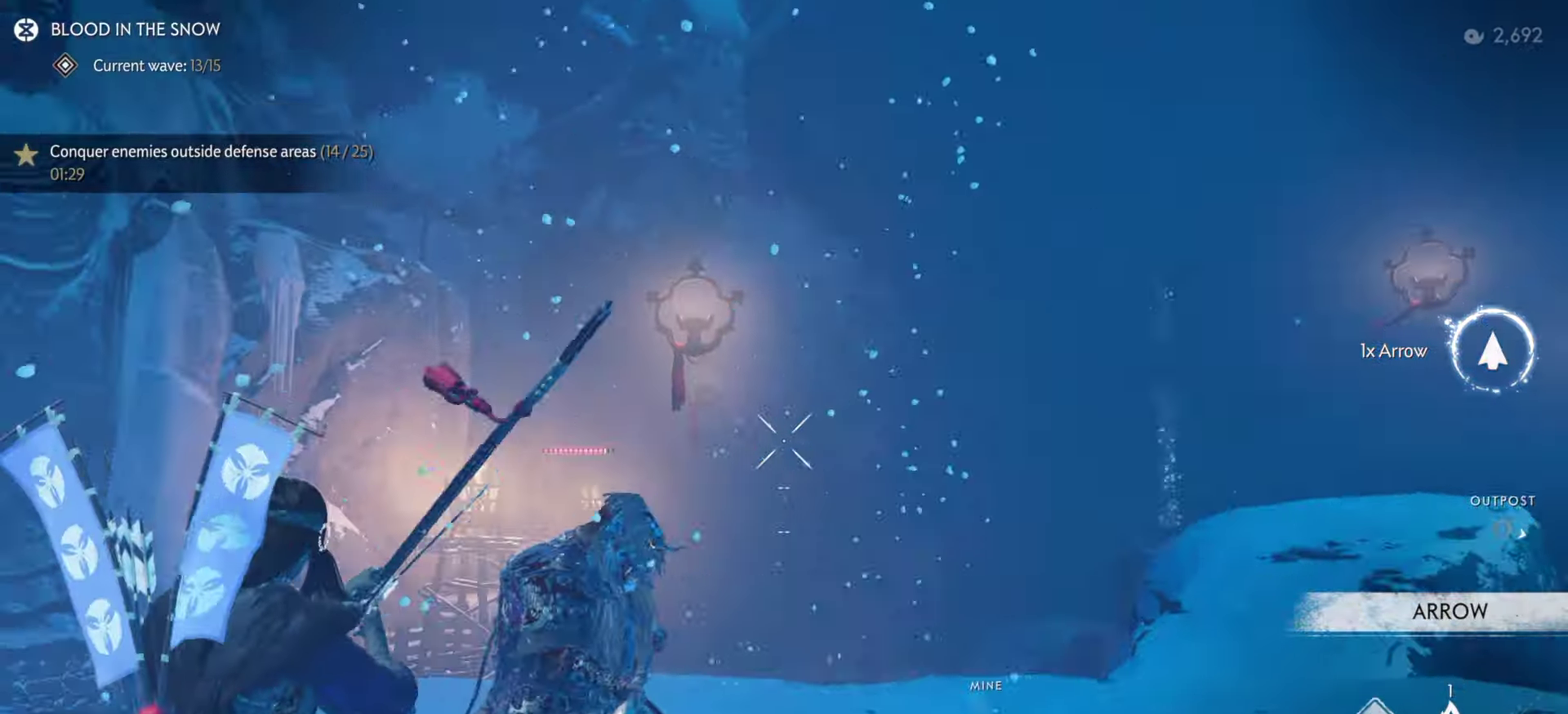
{"dt_ms": 300, "buttons": ["L2"], "left_stick": "down-right", "right_stick": "center", "events": [[83, "R2", "down"], [217, "R2", "up"], [250, "L2", "up"], [250, "left_stick", "down-right"], [267, "L2", "down"]]}
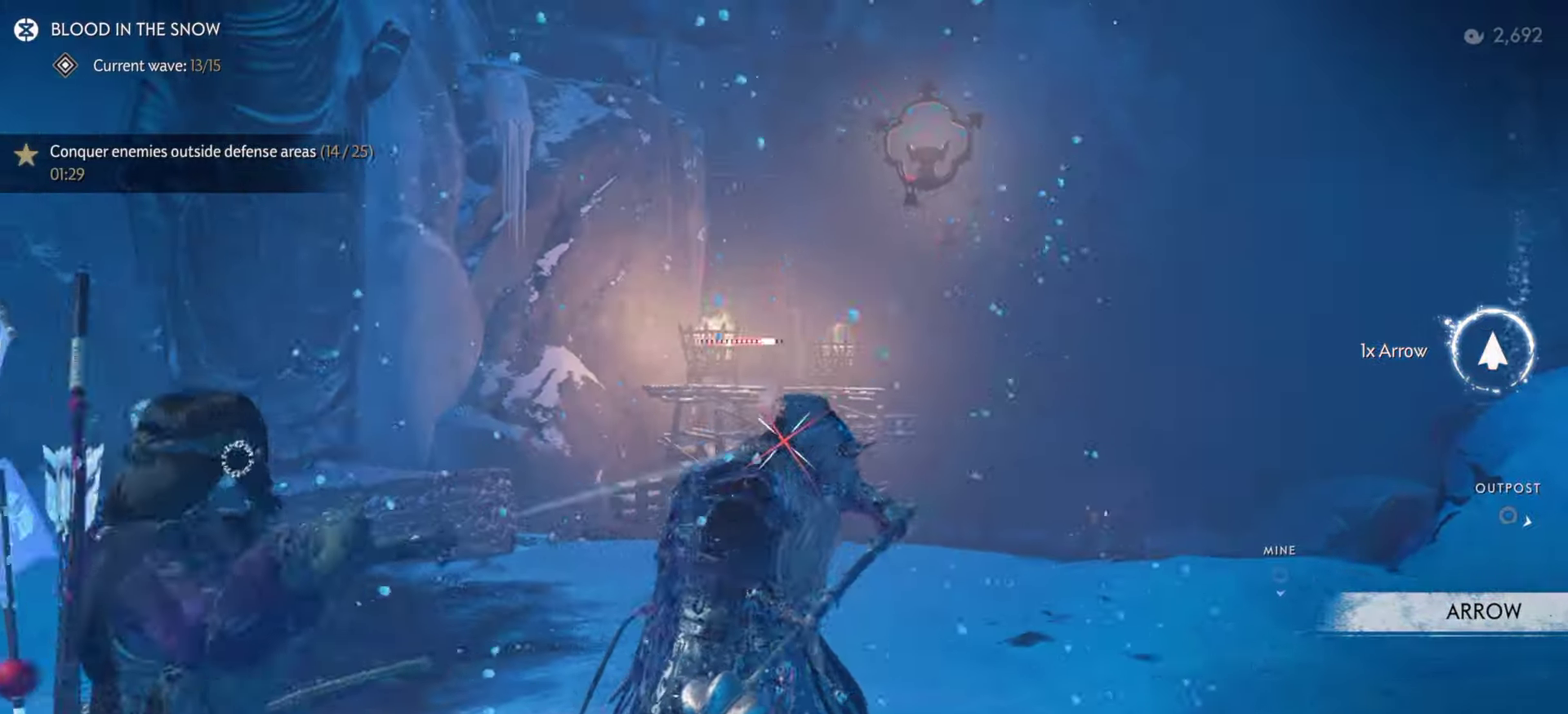
{"dt_ms": 600, "buttons": ["L2", "R2"], "left_stick": "up", "right_stick": "center", "events": [[17, "right_stick", "up"], [283, "left_stick", "up-right"], [333, "left_stick", "up-left"], [467, "right_stick", "center"], [500, "left_stick", "up"], [567, "R2", "down"]]}
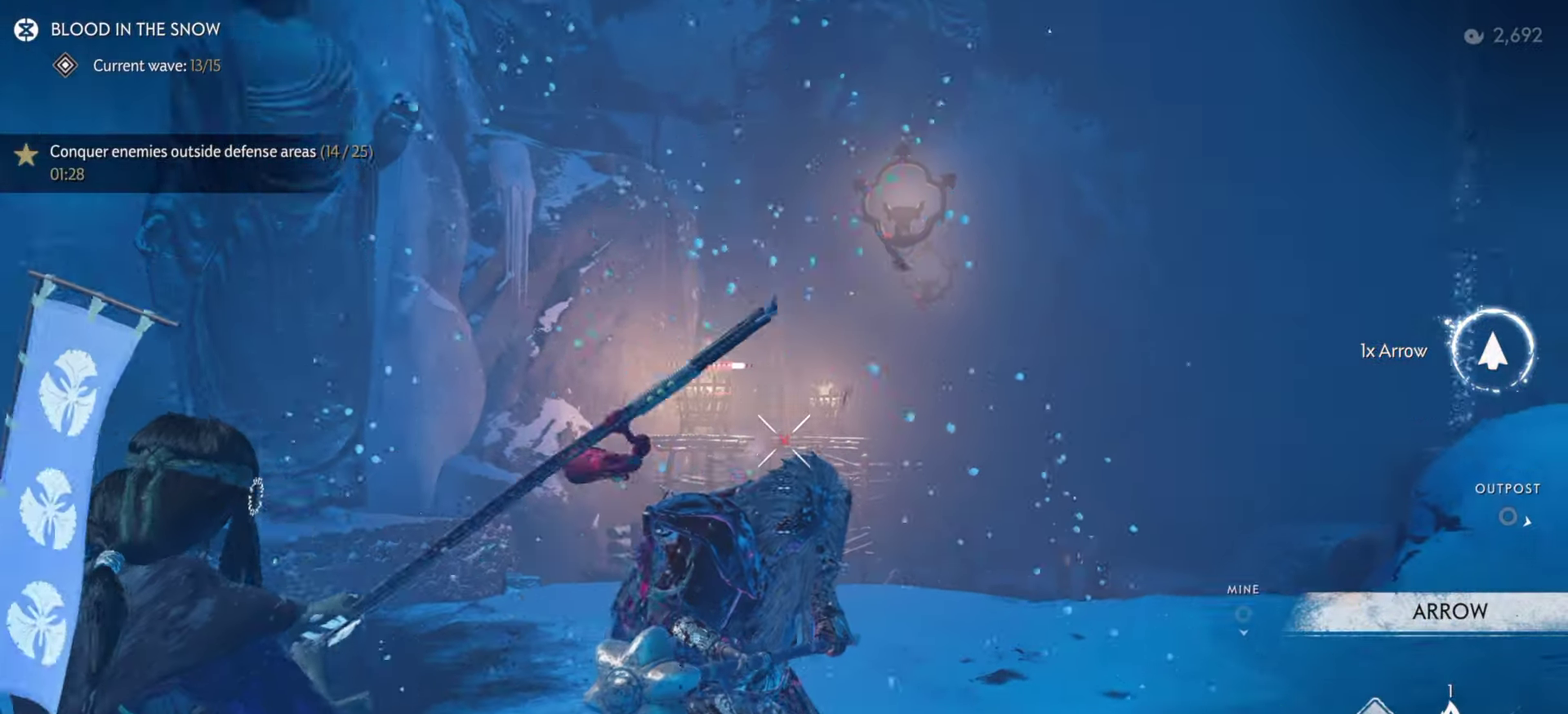
{"dt_ms": 400, "buttons": ["L2"], "left_stick": "center", "right_stick": "up", "events": [[117, "R2", "up"], [150, "L2", "up"], [167, "left_stick", "down"], [200, "L2", "down"], [200, "right_stick", "up"], [383, "left_stick", "center"]]}
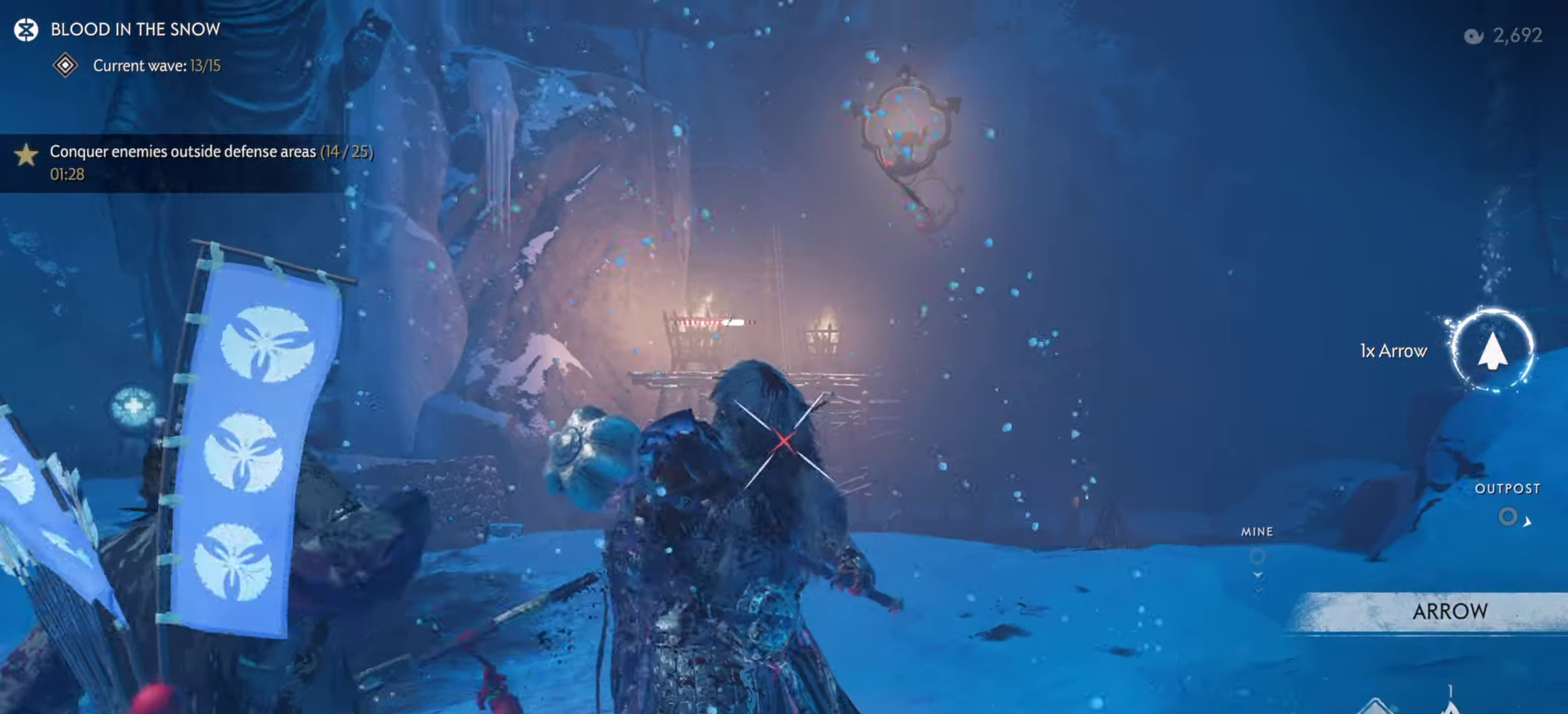
{"dt_ms": 500, "buttons": ["L2"], "left_stick": "up-left", "right_stick": "center", "events": [[100, "left_stick", "up-left"], [267, "right_stick", "center"], [333, "left_stick", "up"], [367, "R2", "down"], [483, "left_stick", "up-left"], [500, "R2", "up"]]}
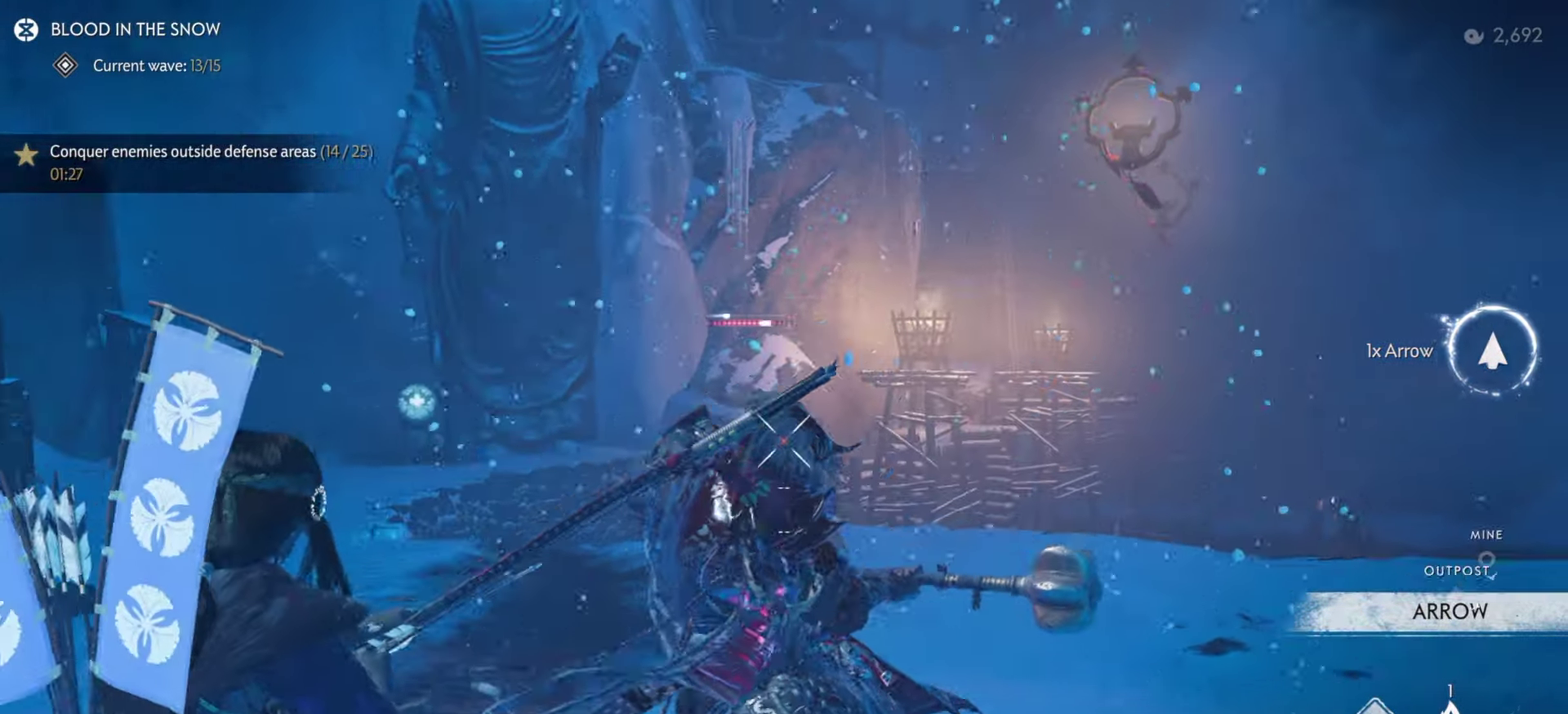
{"dt_ms": 500, "buttons": ["L2"], "left_stick": "up", "right_stick": "center", "events": [[33, "L2", "up"], [33, "left_stick", "left"], [100, "L2", "down"], [117, "right_stick", "up"], [217, "left_stick", "center"], [400, "left_stick", "up"], [500, "right_stick", "center"]]}
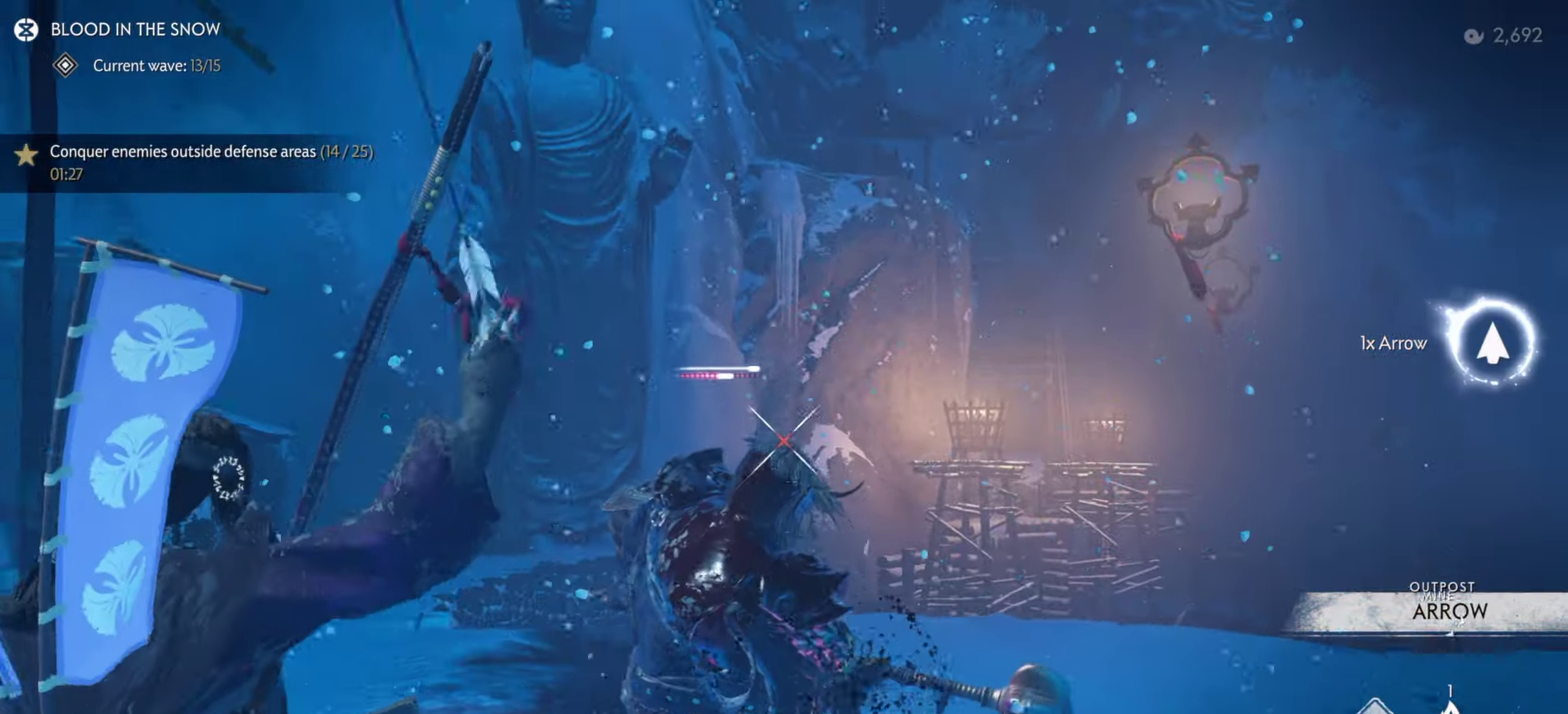
{"dt_ms": 400, "buttons": [], "left_stick": "up-right", "right_stick": "down", "events": [[50, "left_stick", "up-right"], [67, "L2", "up"], [183, "TRIANGLE", "down"], [333, "TRIANGLE", "up"], [383, "right_stick", "down"]]}
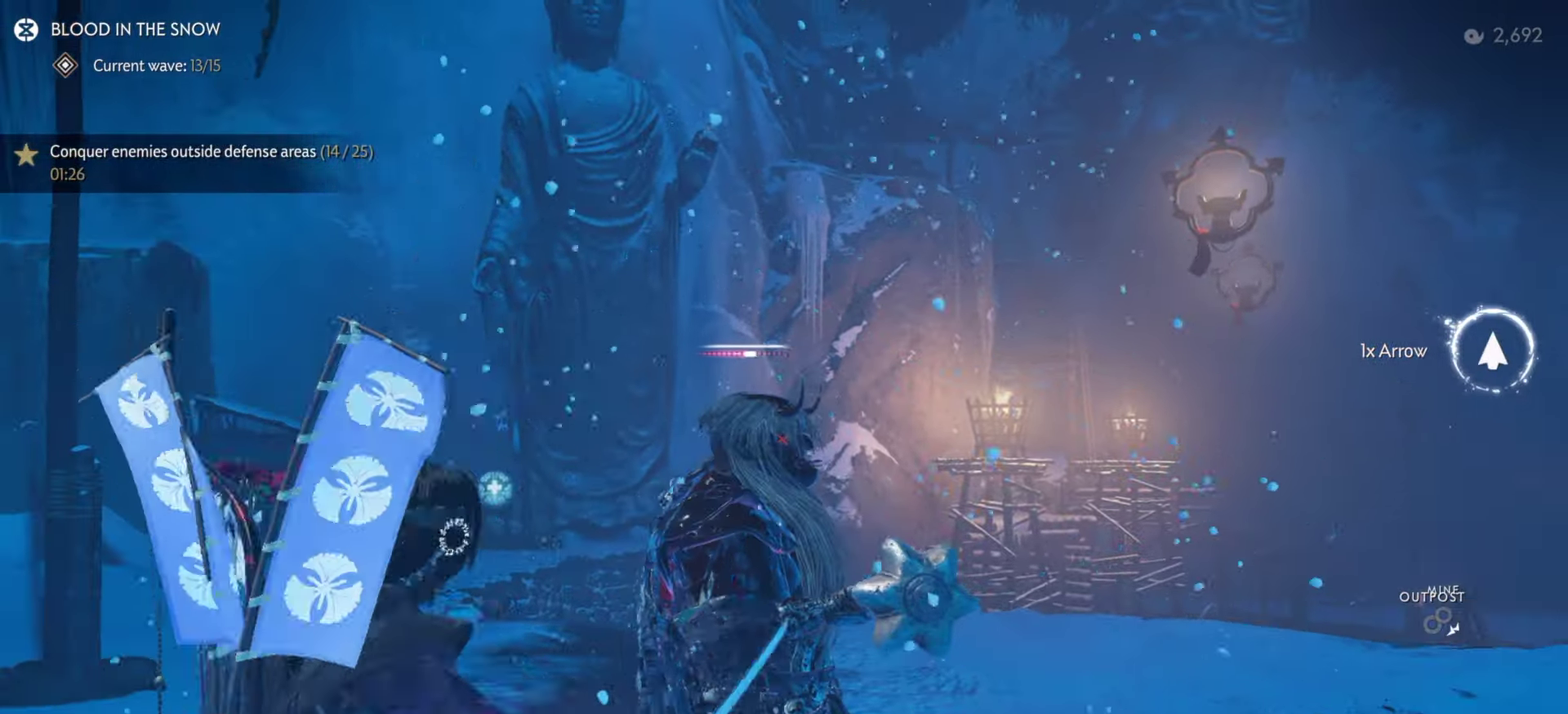
{"dt_ms": 600, "buttons": [], "left_stick": "center", "right_stick": "center", "events": [[233, "right_stick", "down-right"], [333, "TRIANGLE", "down"], [383, "left_stick", "center"], [500, "TRIANGLE", "up"], [600, "right_stick", "center"]]}
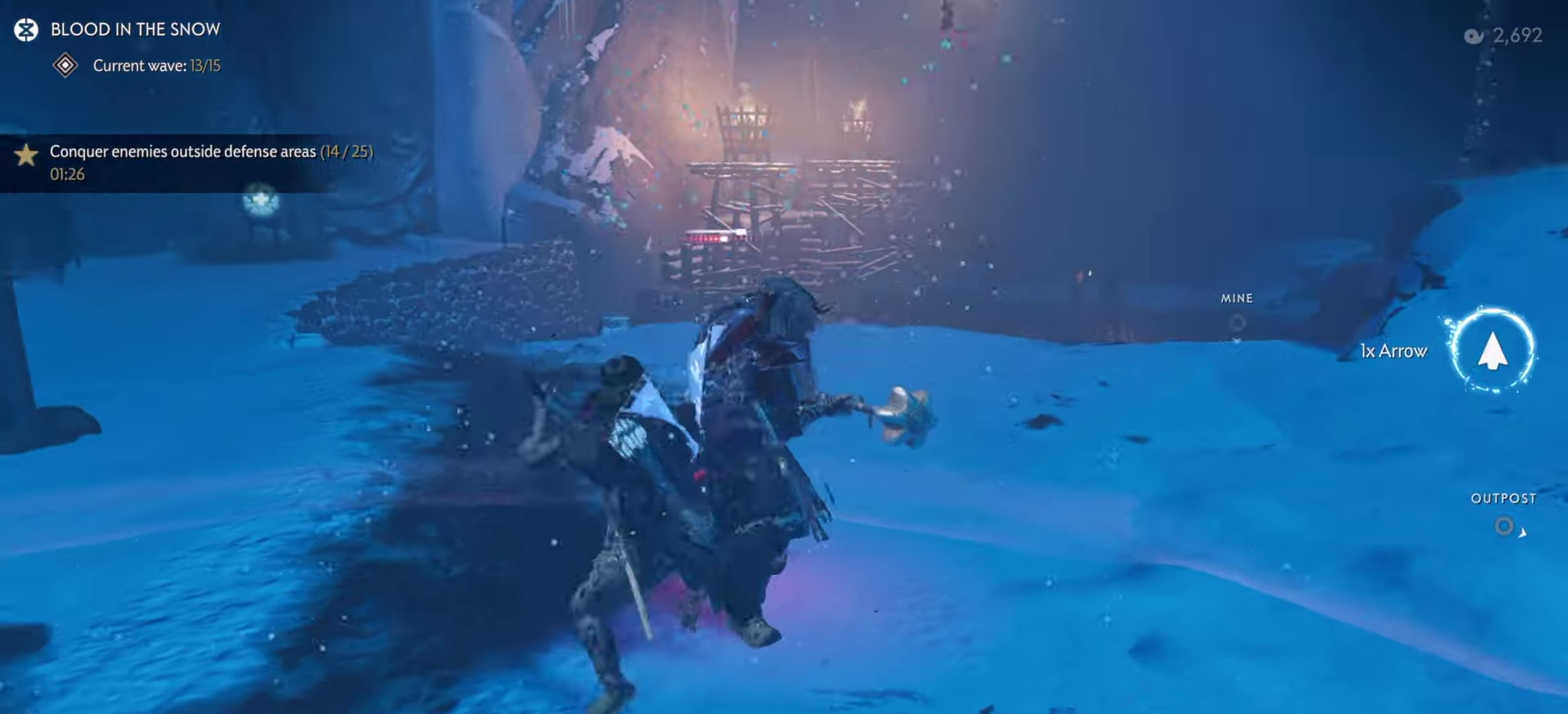
{"dt_ms": 300, "buttons": ["L1"], "left_stick": "down-right", "right_stick": "right", "events": [[150, "left_stick", "down-right"], [233, "L1", "down"], [233, "right_stick", "right"]]}
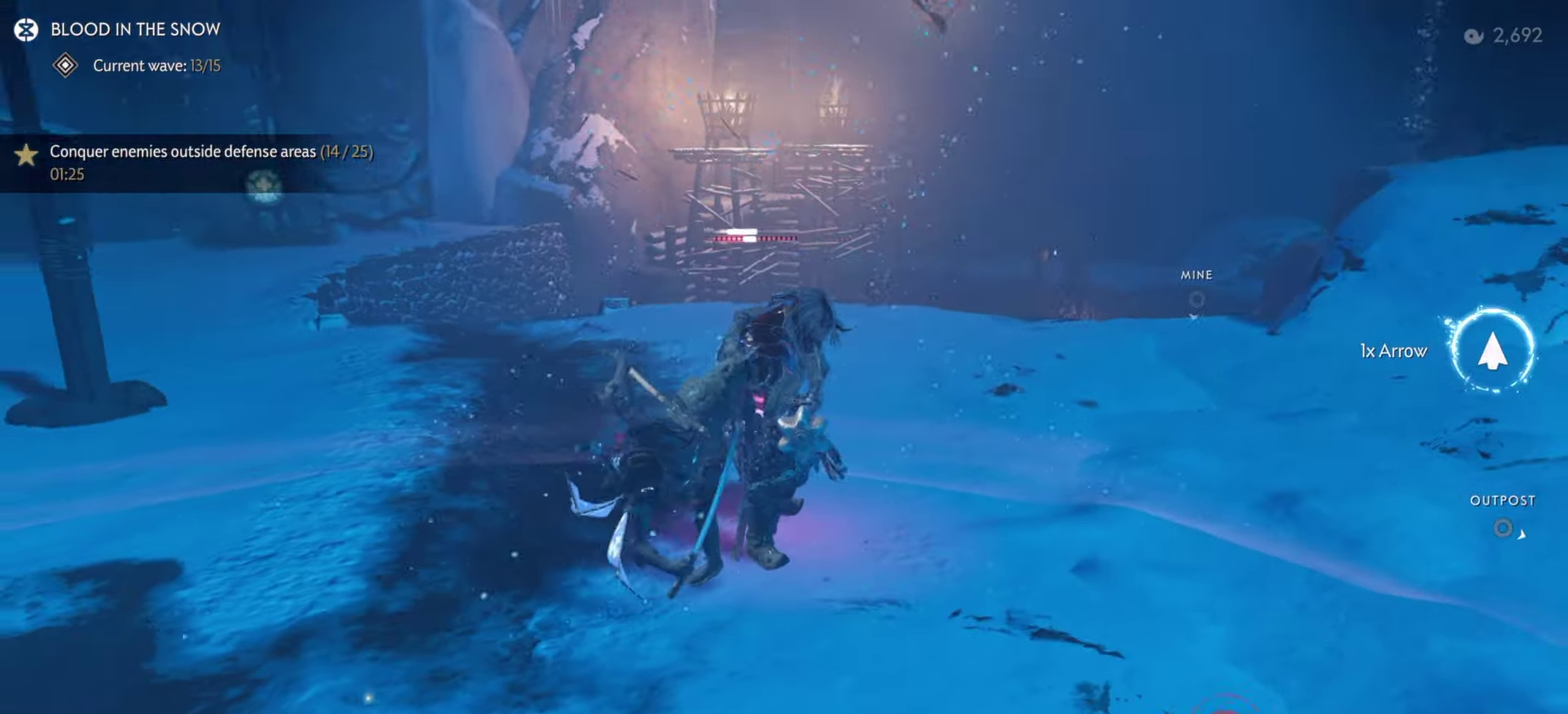
{"dt_ms": 900, "buttons": [], "left_stick": "center", "right_stick": "left", "events": [[167, "left_stick", "right"], [233, "right_stick", "center"], [300, "left_stick", "down-right"], [450, "L1", "up"], [500, "left_stick", "center"], [567, "TRIANGLE", "down"], [650, "TRIANGLE", "up"], [717, "right_stick", "left"]]}
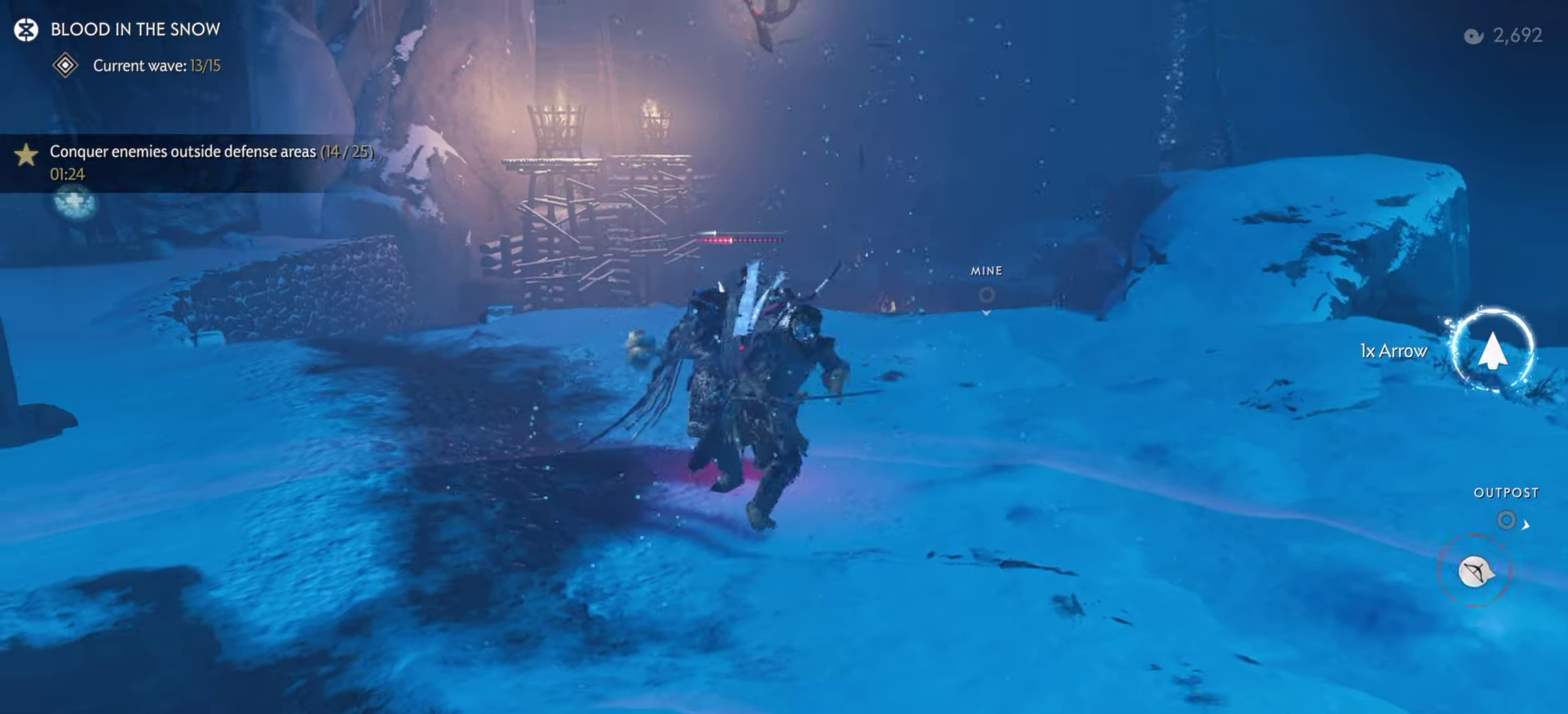
{"dt_ms": 300, "buttons": [], "left_stick": "down-left", "right_stick": "center", "events": [[67, "right_stick", "center"], [134, "left_stick", "down-left"]]}
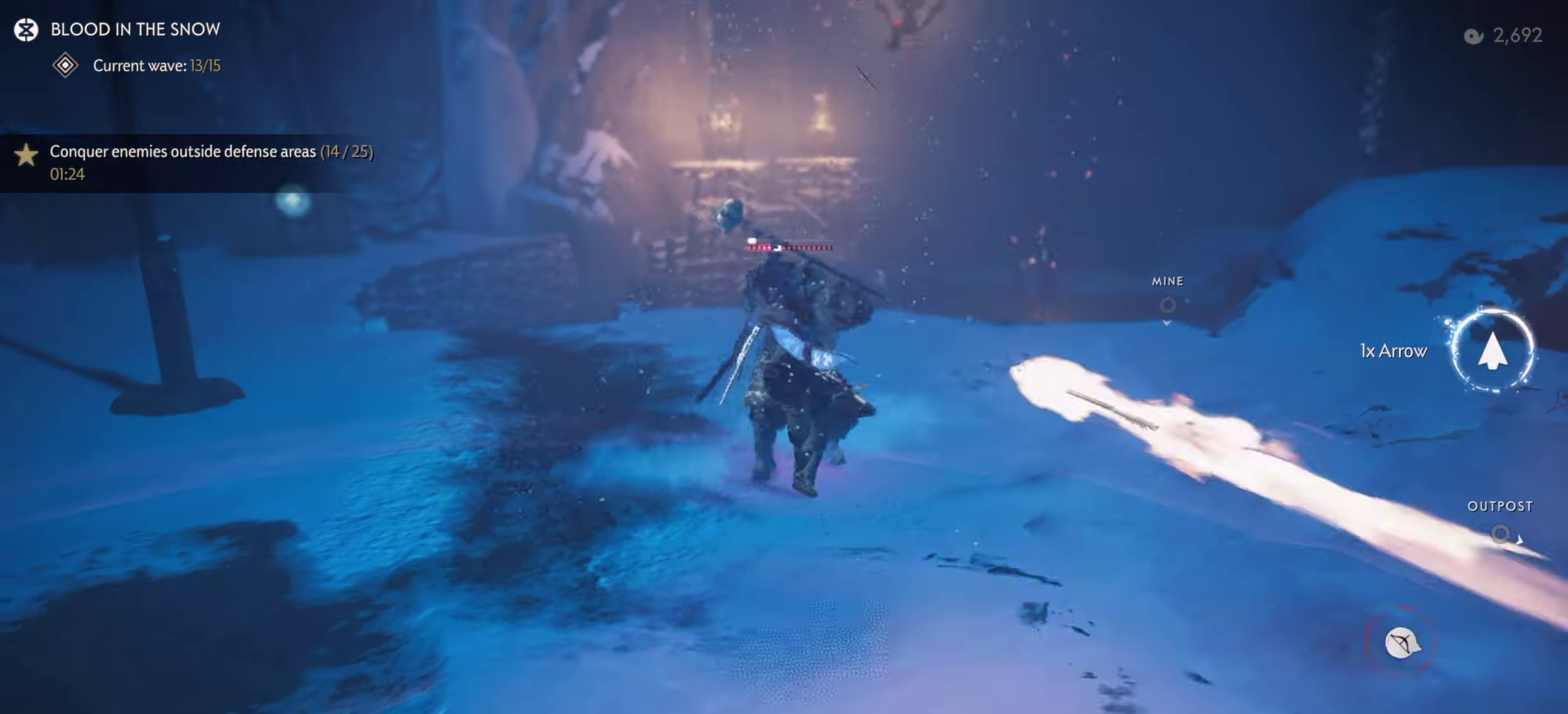
{"dt_ms": 600, "buttons": [], "left_stick": "center", "right_stick": "center", "events": [[117, "CIRCLE", "down"], [234, "CIRCLE", "up"], [350, "right_stick", "down-right"], [417, "right_stick", "right"], [517, "left_stick", "center"], [584, "right_stick", "center"]]}
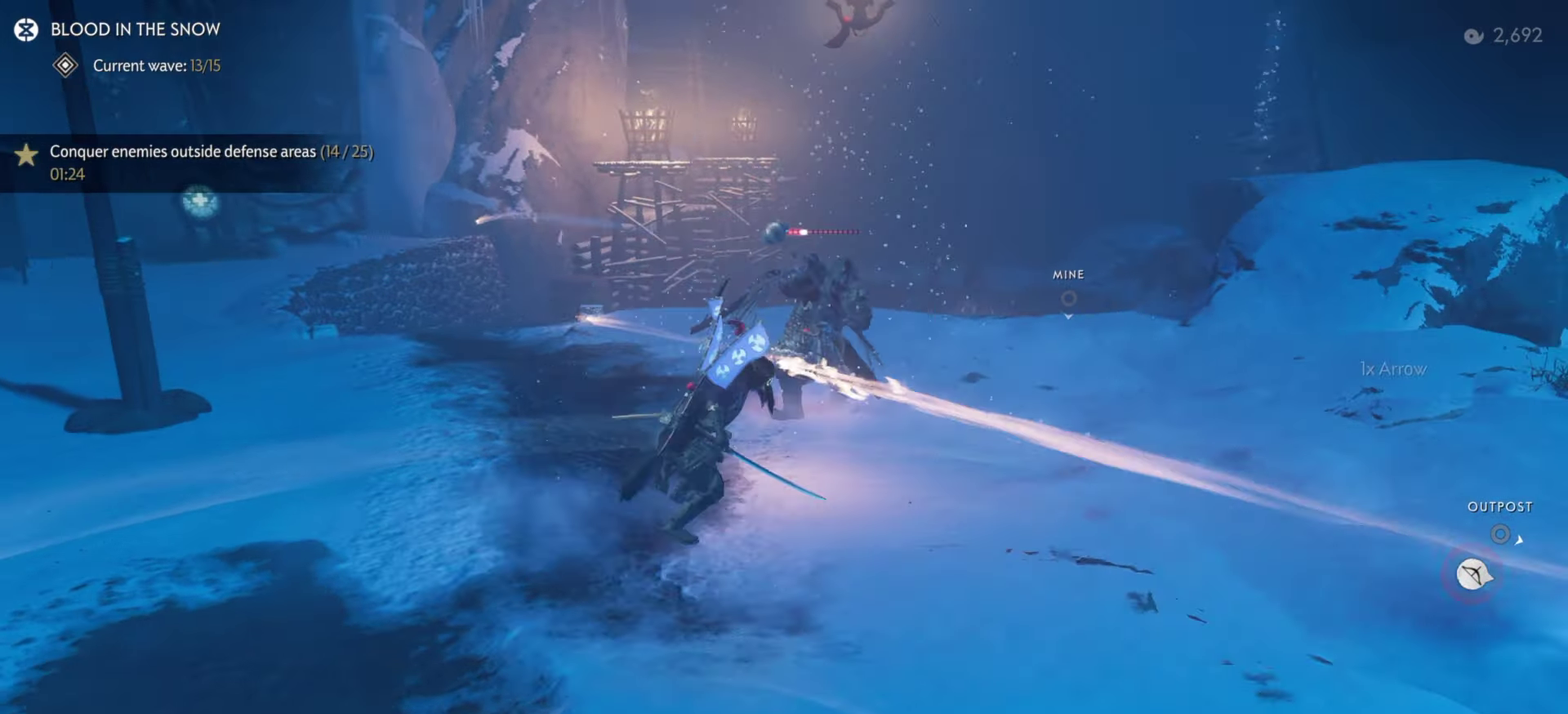
{"dt_ms": 400, "buttons": [], "left_stick": "up-right", "right_stick": "center", "events": [[67, "left_stick", "down-right"], [134, "left_stick", "right"], [200, "CIRCLE", "down"], [300, "CIRCLE", "up"], [350, "left_stick", "up-right"]]}
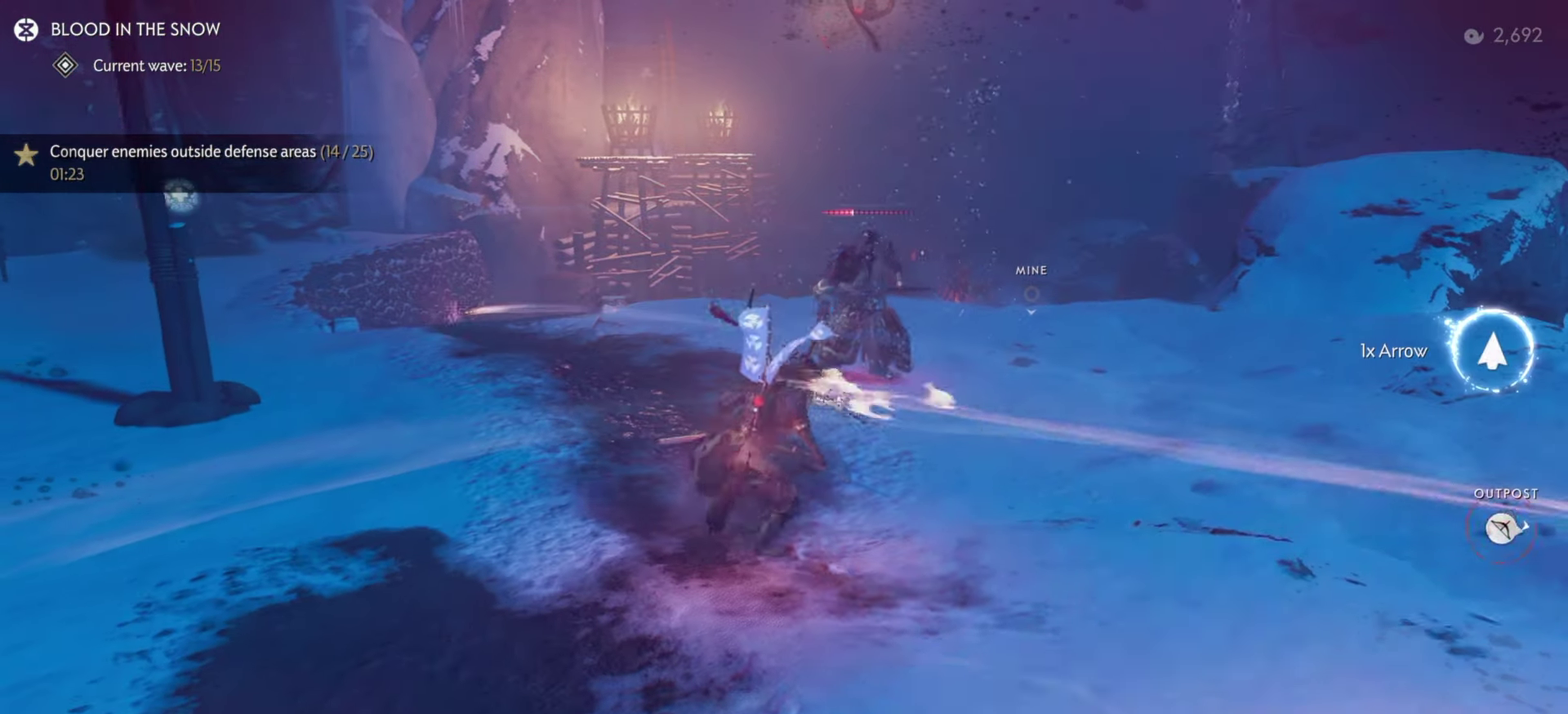
{"dt_ms": 400, "buttons": [], "left_stick": "left", "right_stick": "center", "events": [[17, "left_stick", "down-left"], [50, "right_stick", "left"], [134, "left_stick", "up-right"], [184, "right_stick", "center"], [267, "left_stick", "down-left"], [334, "left_stick", "left"]]}
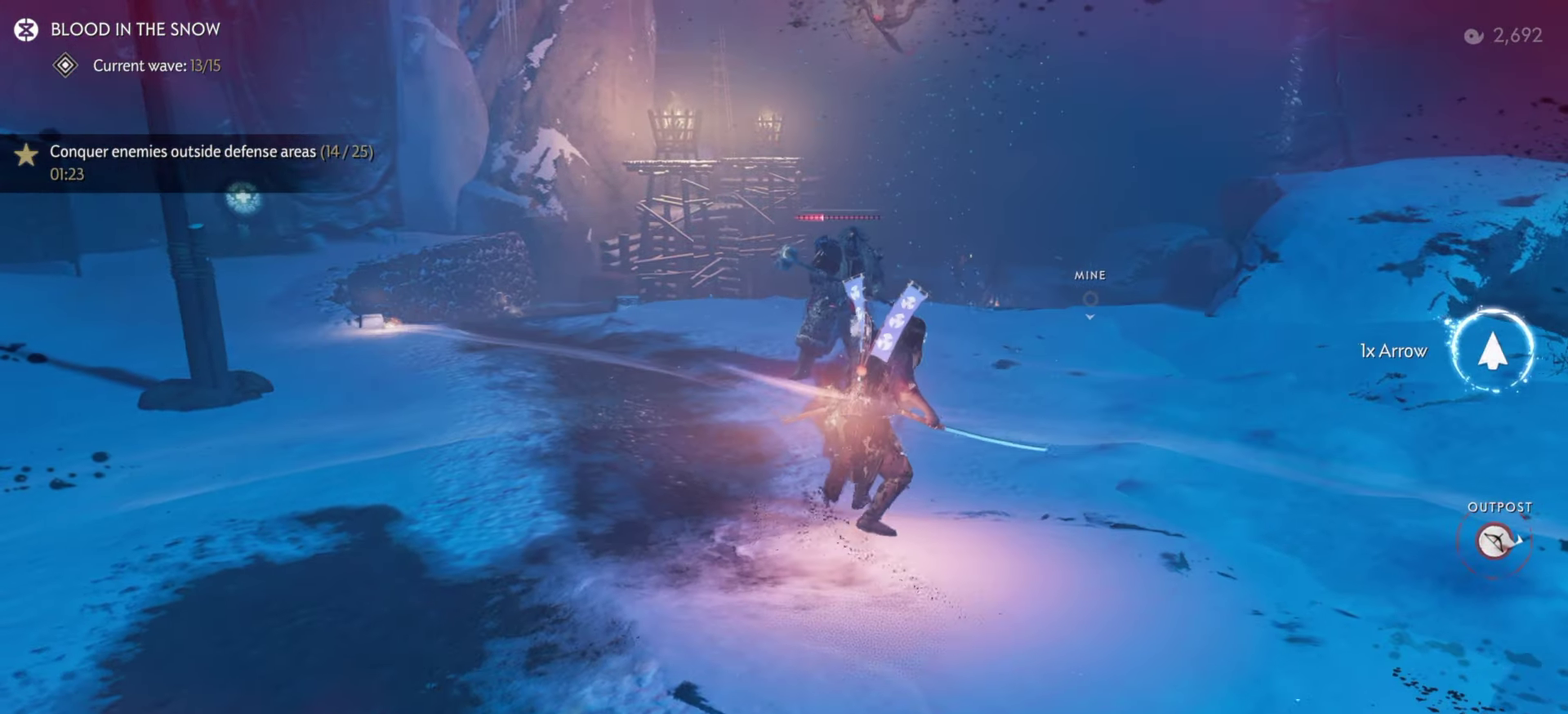
{"dt_ms": 600, "buttons": [], "left_stick": "center", "right_stick": "center", "events": [[50, "CIRCLE", "down"], [117, "CIRCLE", "up"], [167, "CIRCLE", "down"], [217, "CIRCLE", "up"], [284, "CIRCLE", "down"], [334, "CIRCLE", "up"], [384, "CIRCLE", "down"], [484, "CIRCLE", "up"], [500, "left_stick", "center"]]}
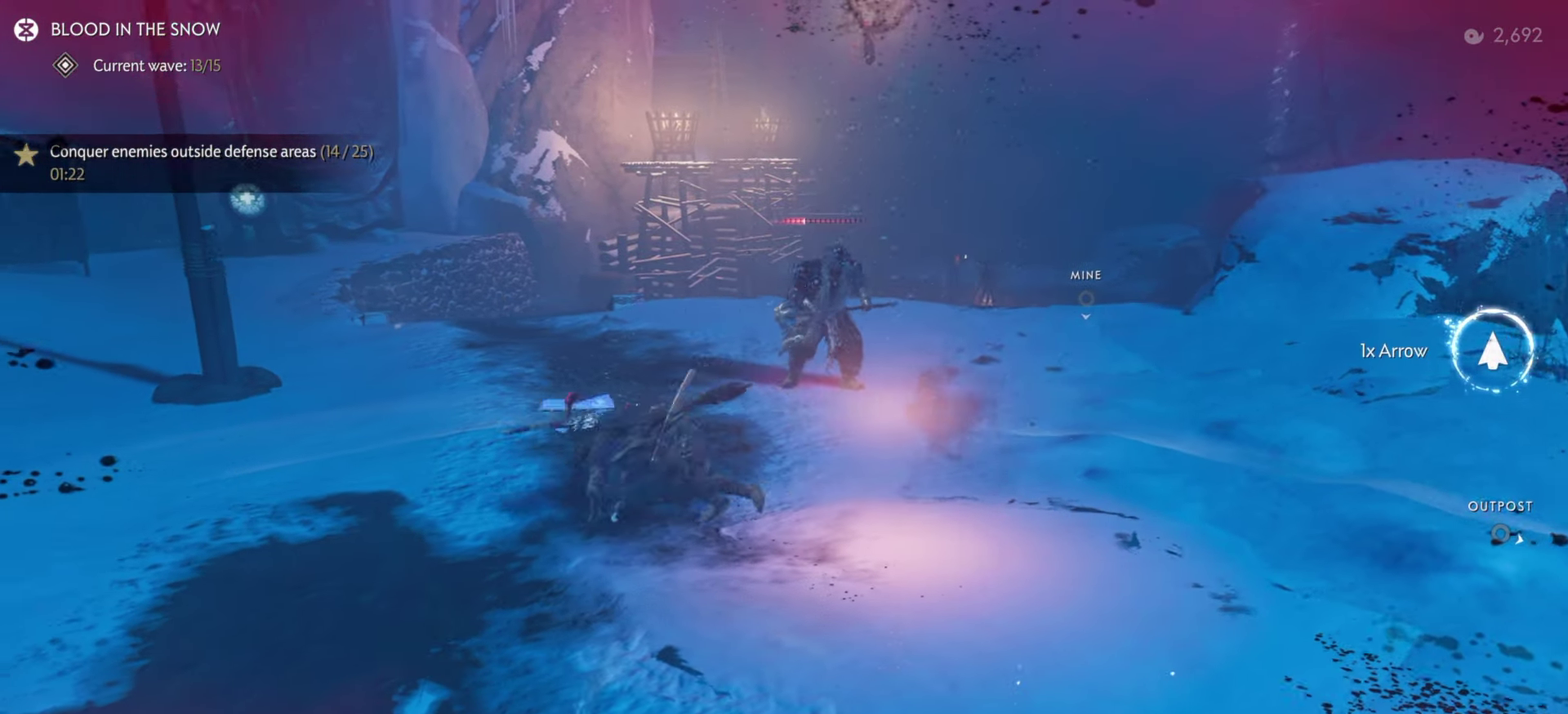
{"dt_ms": 300, "buttons": [], "left_stick": "center", "right_stick": "right", "events": [[17, "right_stick", "right"]]}
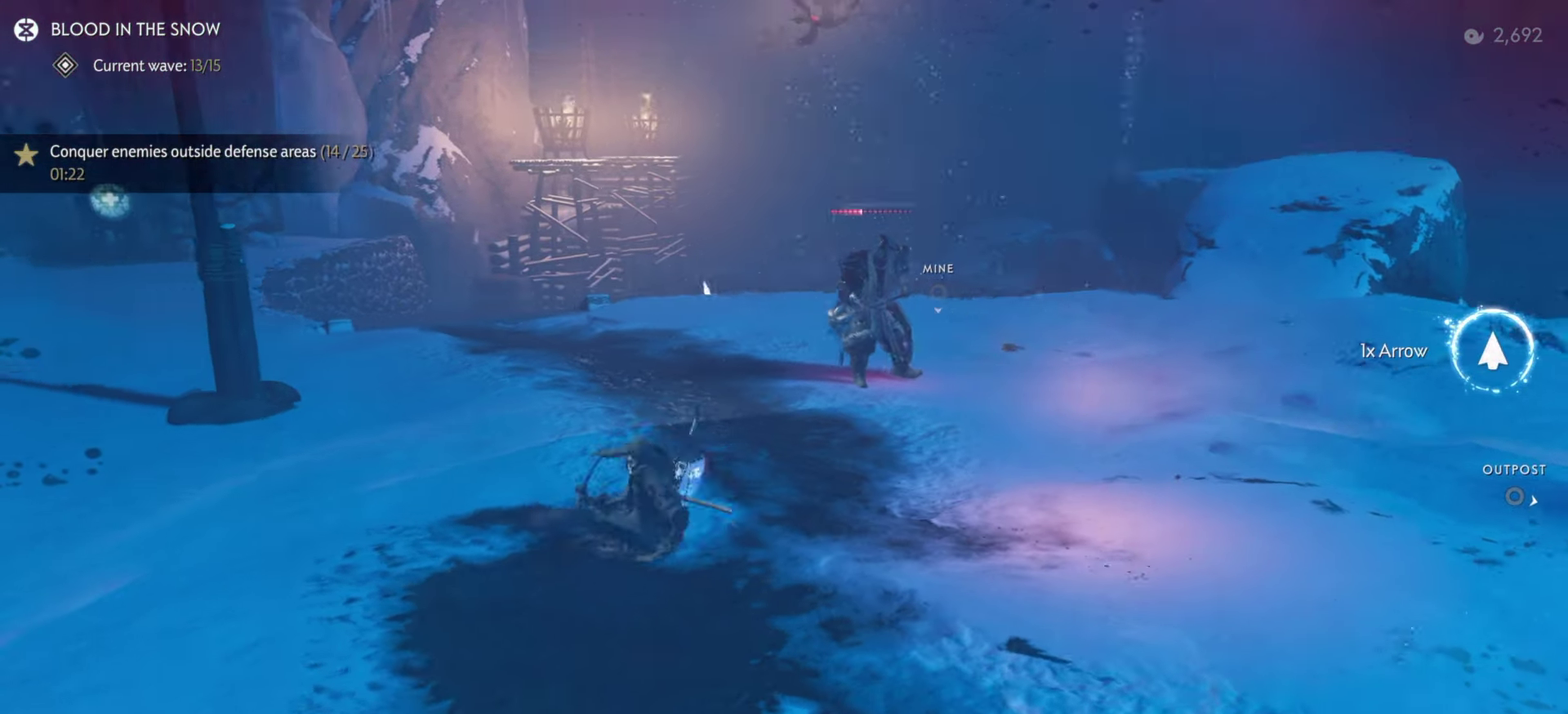
{"dt_ms": 800, "buttons": ["L3"], "left_stick": "up-right", "right_stick": "center", "events": [[67, "R2", "down"], [134, "right_stick", "center"], [150, "left_stick", "up-right"], [184, "R2", "up"], [384, "right_stick", "down-right"], [500, "right_stick", "center"], [617, "L3", "down"], [700, "L3", "up"], [767, "L3", "down"]]}
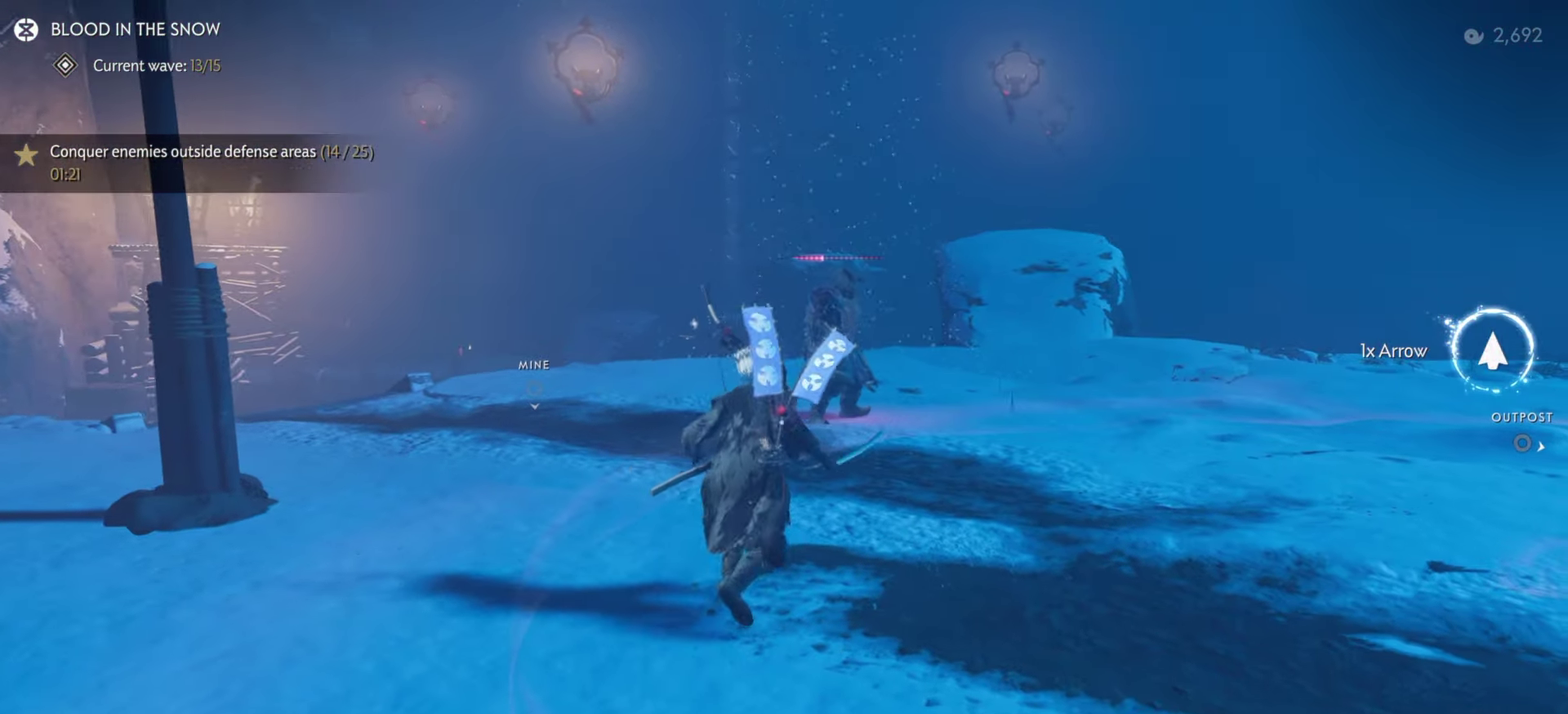
{"dt_ms": 400, "buttons": [], "left_stick": "up-right", "right_stick": "center"}
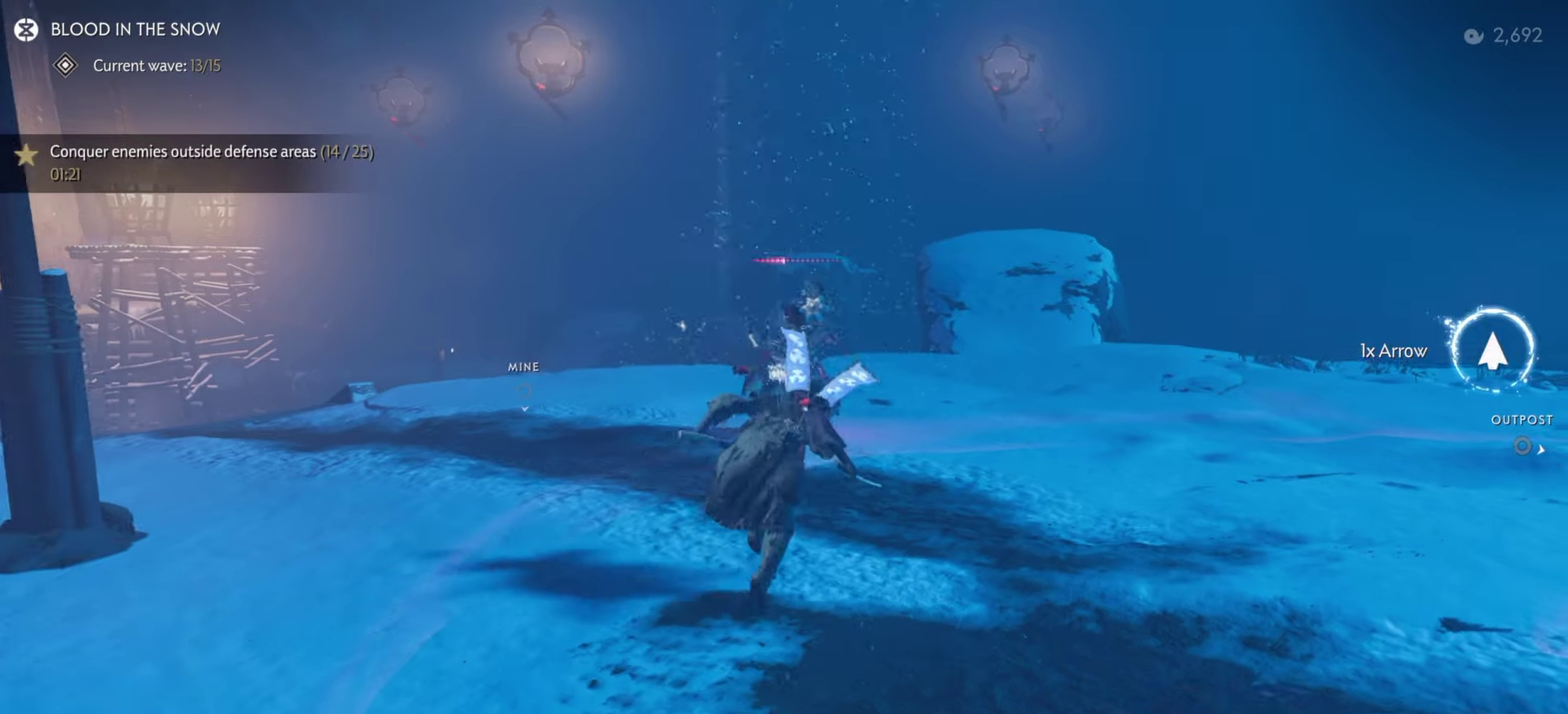
{"dt_ms": 500, "buttons": ["TRIANGLE"], "left_stick": "center", "right_stick": "center", "events": [[50, "left_stick", "up"], [300, "TRIANGLE", "down"], [400, "left_stick", "center"]]}
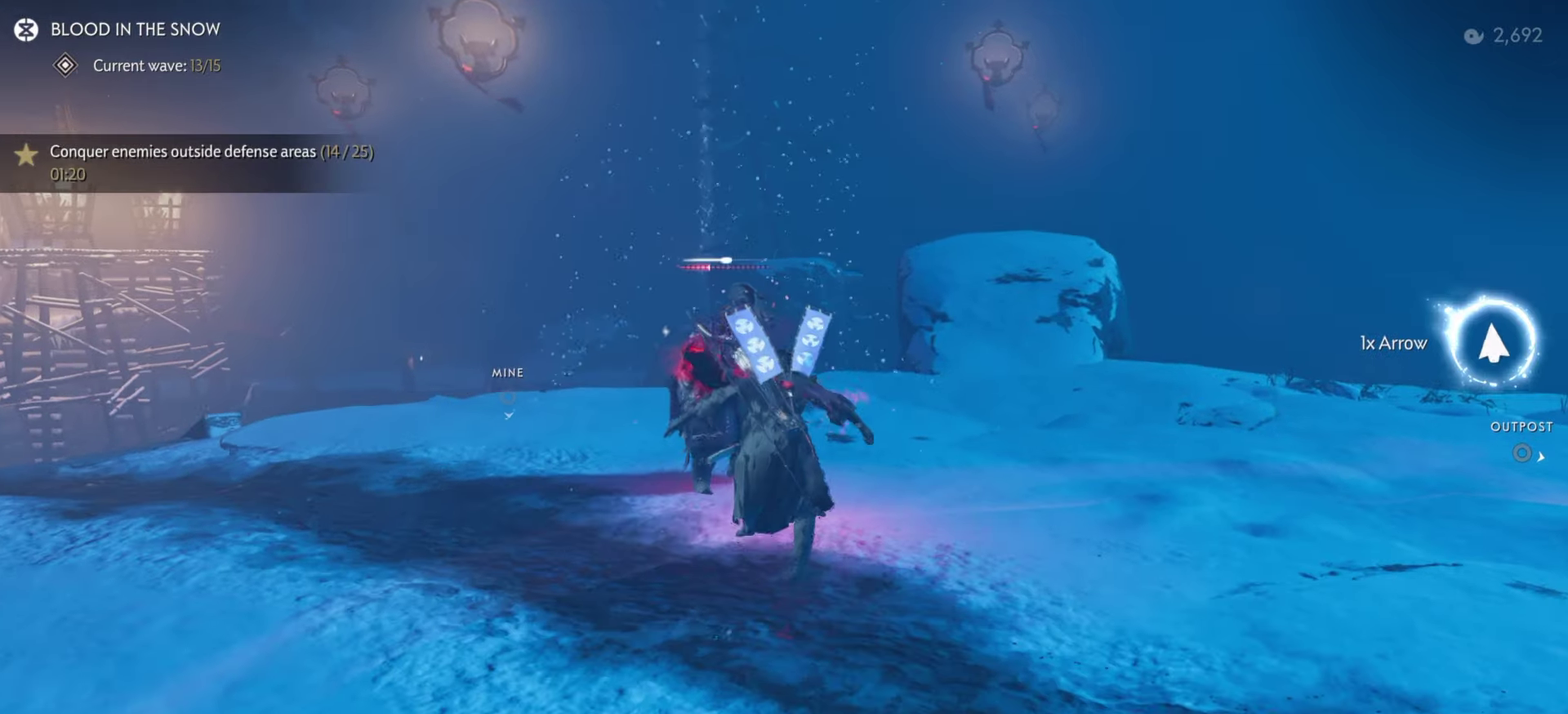
{"dt_ms": 500, "buttons": [], "left_stick": "center", "right_stick": "right", "events": [[116, "right_stick", "up-right"], [166, "TRIANGLE", "up"], [200, "right_stick", "right"]]}
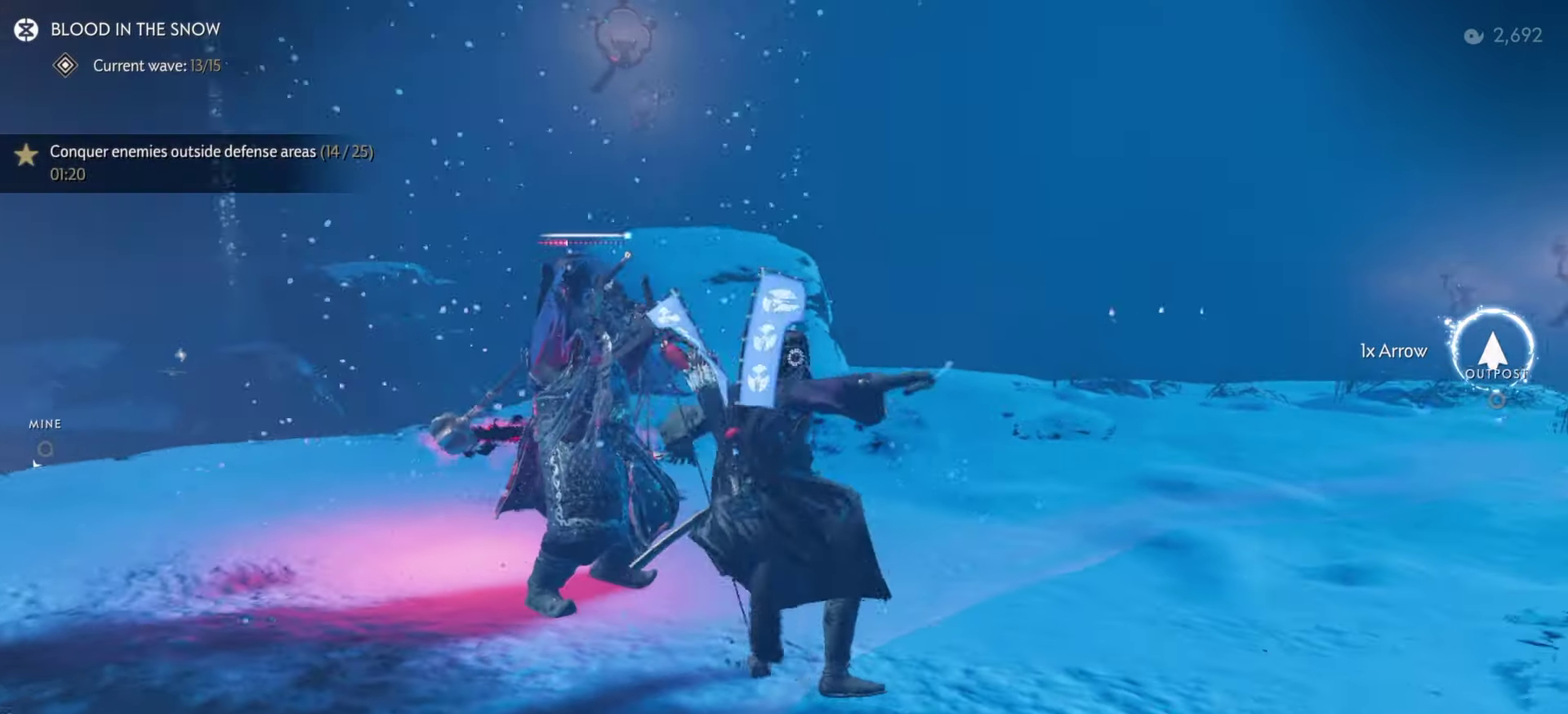
{"dt_ms": 300, "buttons": [], "left_stick": "center", "right_stick": "right", "events": [[116, "CIRCLE", "down"], [166, "CIRCLE", "up"], [166, "TRIANGLE", "down"], [250, "TRIANGLE", "up"]]}
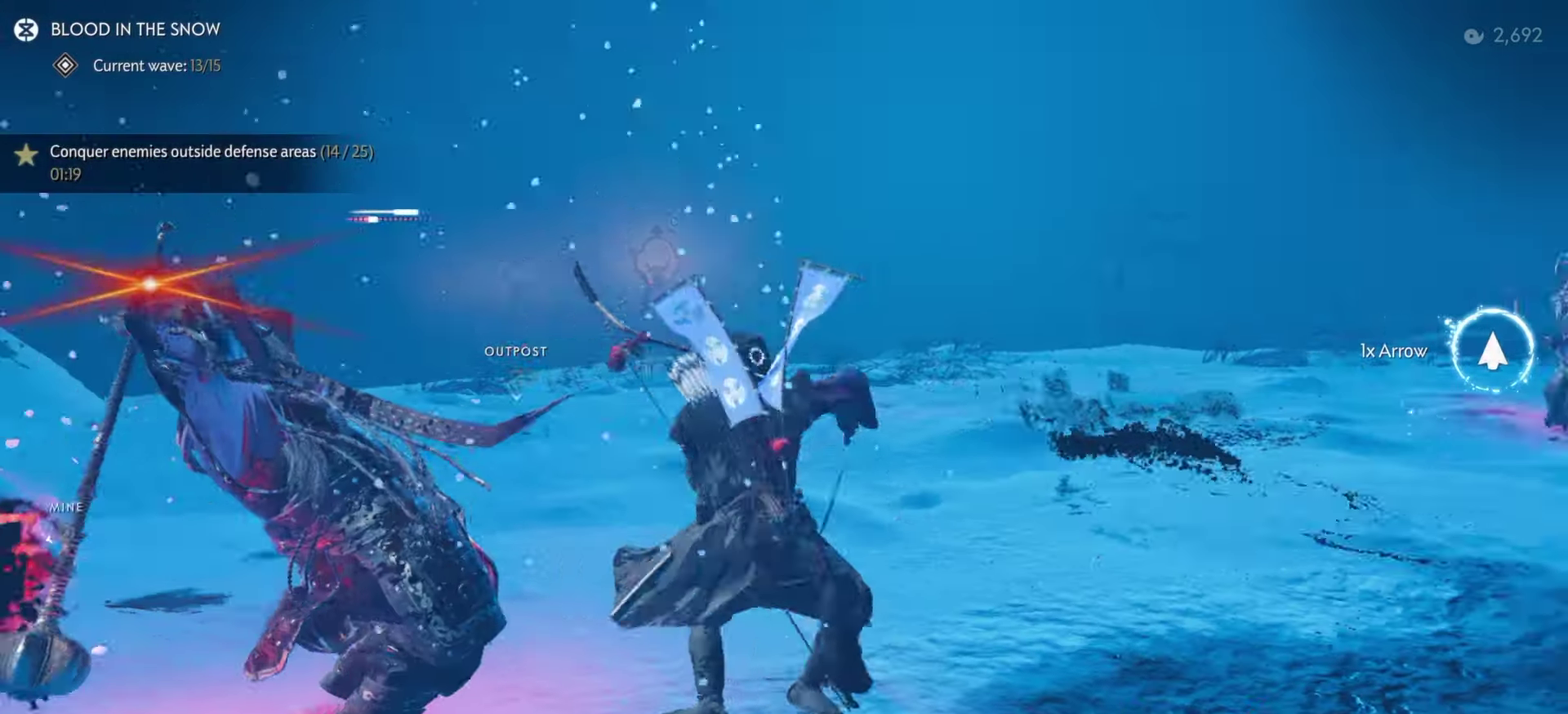
{"dt_ms": 900, "buttons": [], "left_stick": "center", "right_stick": "center", "events": [[66, "CIRCLE", "down"], [83, "right_stick", "center"], [133, "CIRCLE", "up"], [133, "TRIANGLE", "down"], [216, "TRIANGLE", "up"], [316, "CIRCLE", "down"], [383, "CIRCLE", "up"], [383, "SQUARE", "down"], [500, "SQUARE", "up"], [583, "SQUARE", "down"], [683, "SQUARE", "up"], [733, "SQUARE", "down"], [833, "SQUARE", "up"]]}
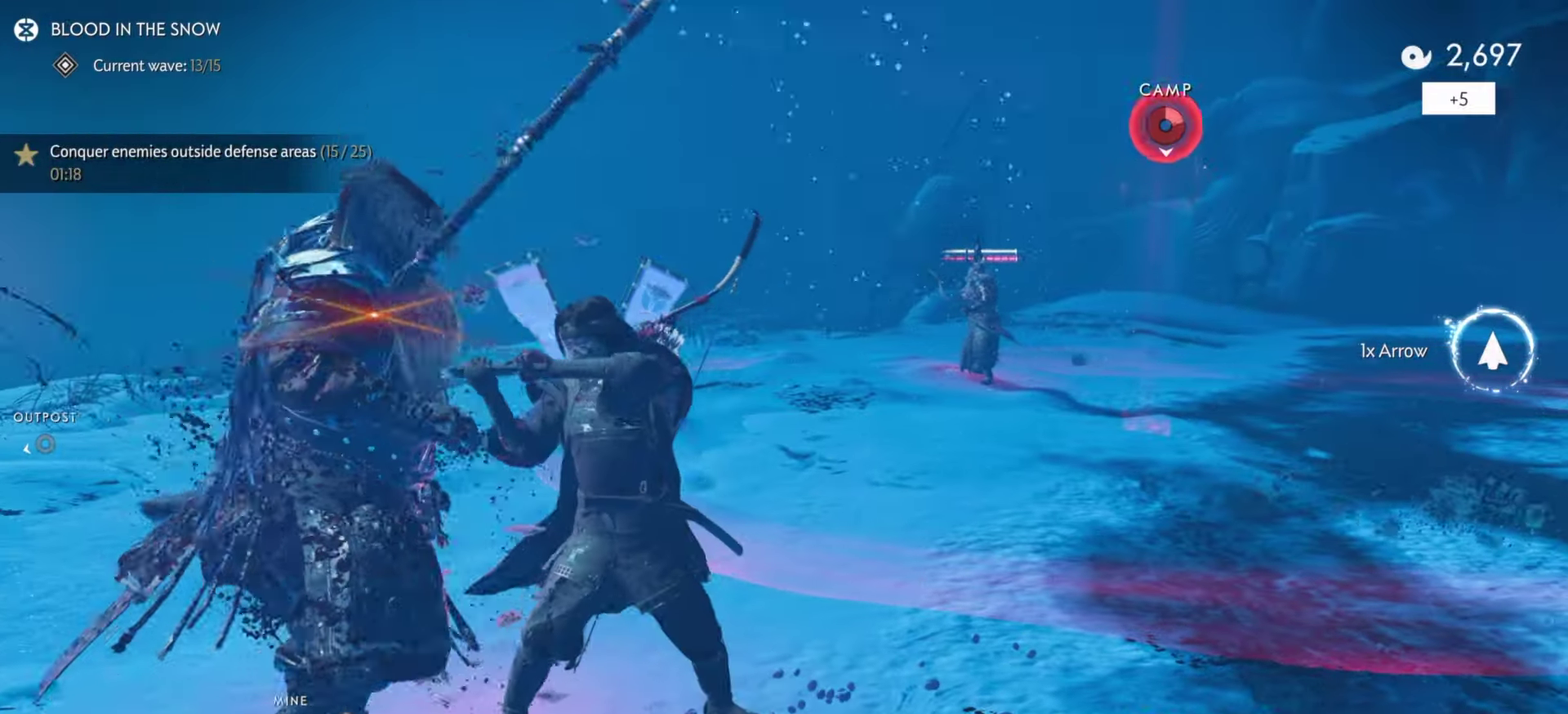
{"dt_ms": 300, "buttons": [], "left_stick": "up-right", "right_stick": "center", "events": [[50, "left_stick", "up-right"]]}
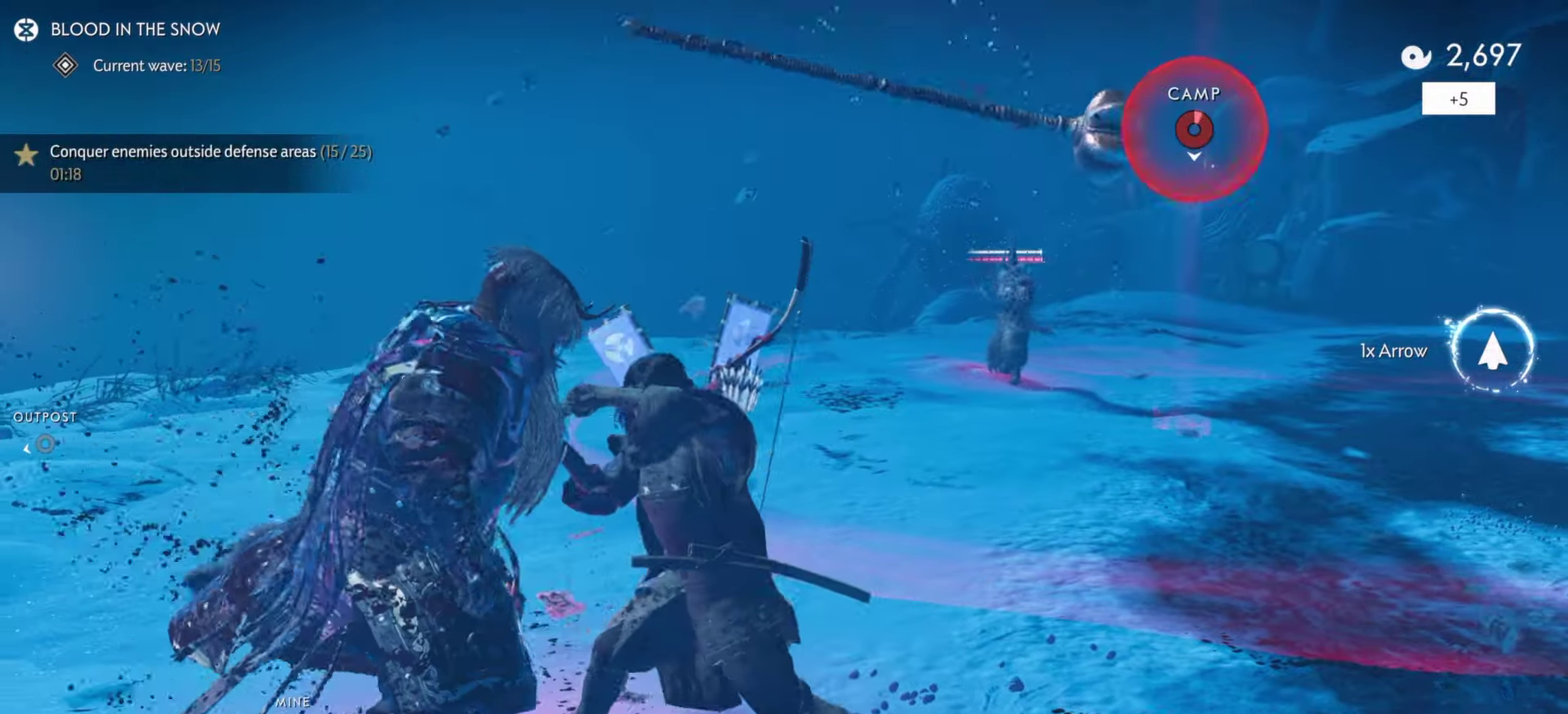
{"dt_ms": 600, "buttons": ["CIRCLE"], "left_stick": "up-right", "right_stick": "center", "events": [[583, "CIRCLE", "down"]]}
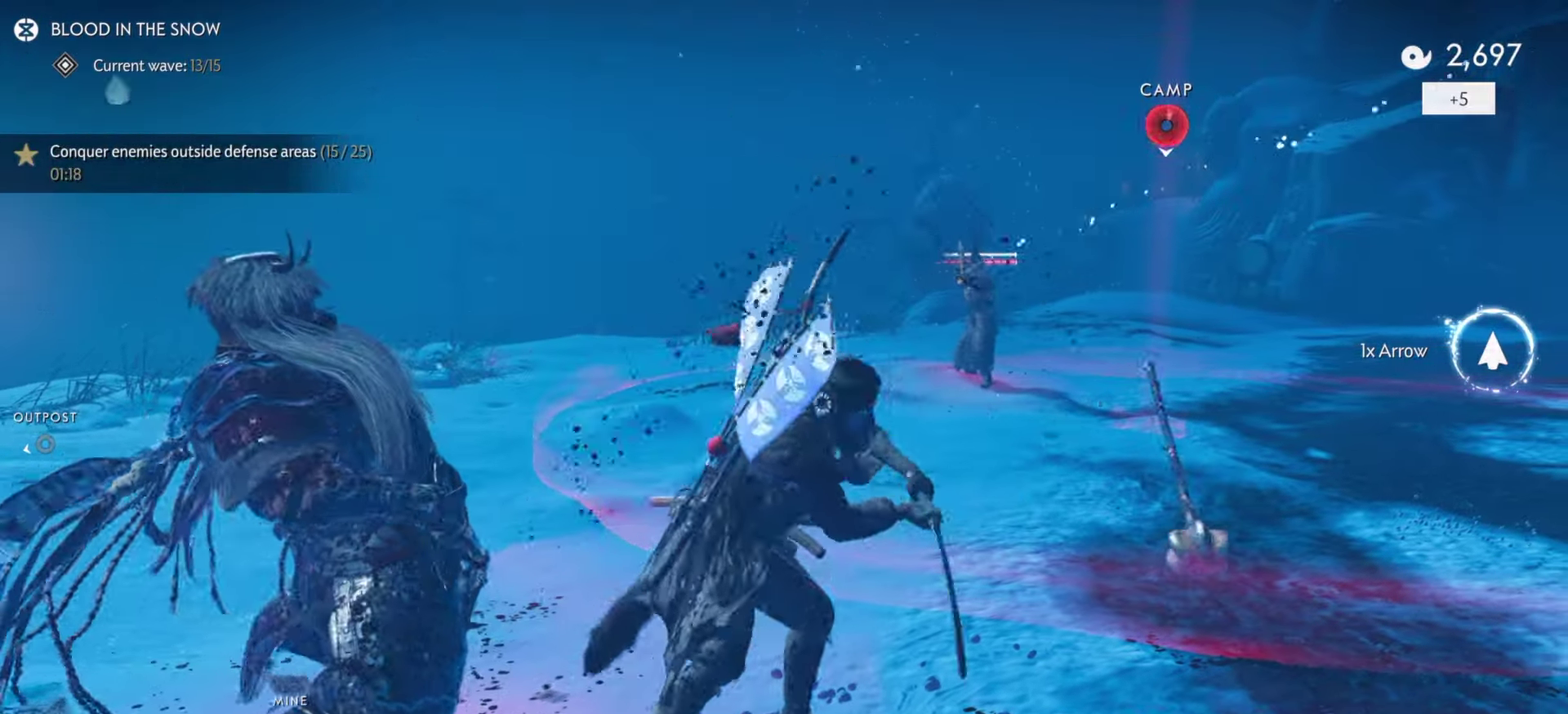
{"dt_ms": 400, "buttons": ["CIRCLE"], "left_stick": "up-right", "right_stick": "center", "events": [[66, "CIRCLE", "up"], [116, "CIRCLE", "down"], [166, "CIRCLE", "up"], [233, "CIRCLE", "down"], [300, "CIRCLE", "up"], [366, "CIRCLE", "down"]]}
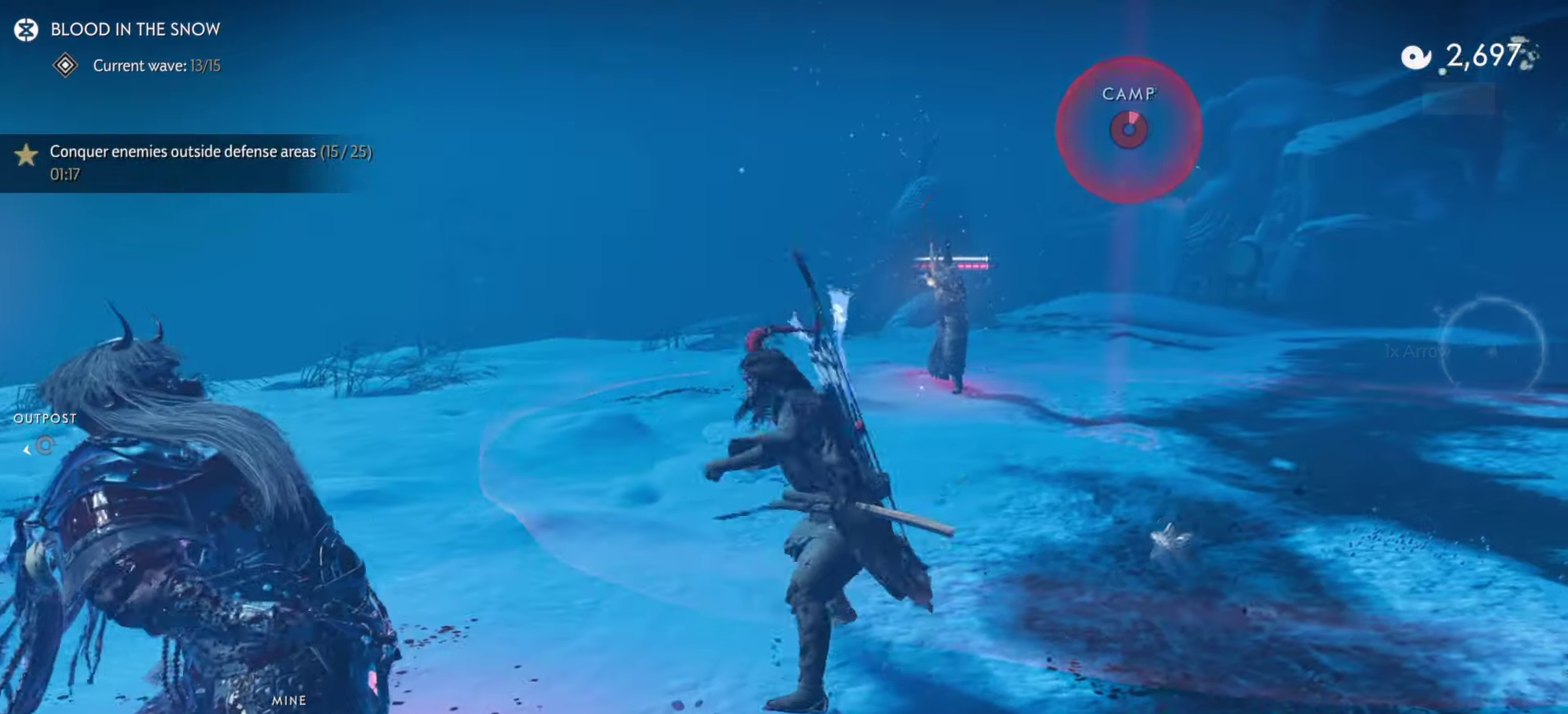
{"dt_ms": 400, "buttons": [], "left_stick": "up-right", "right_stick": "down", "events": [[33, "CIRCLE", "up"], [83, "CIRCLE", "down"], [166, "CIRCLE", "up"], [316, "right_stick", "down"]]}
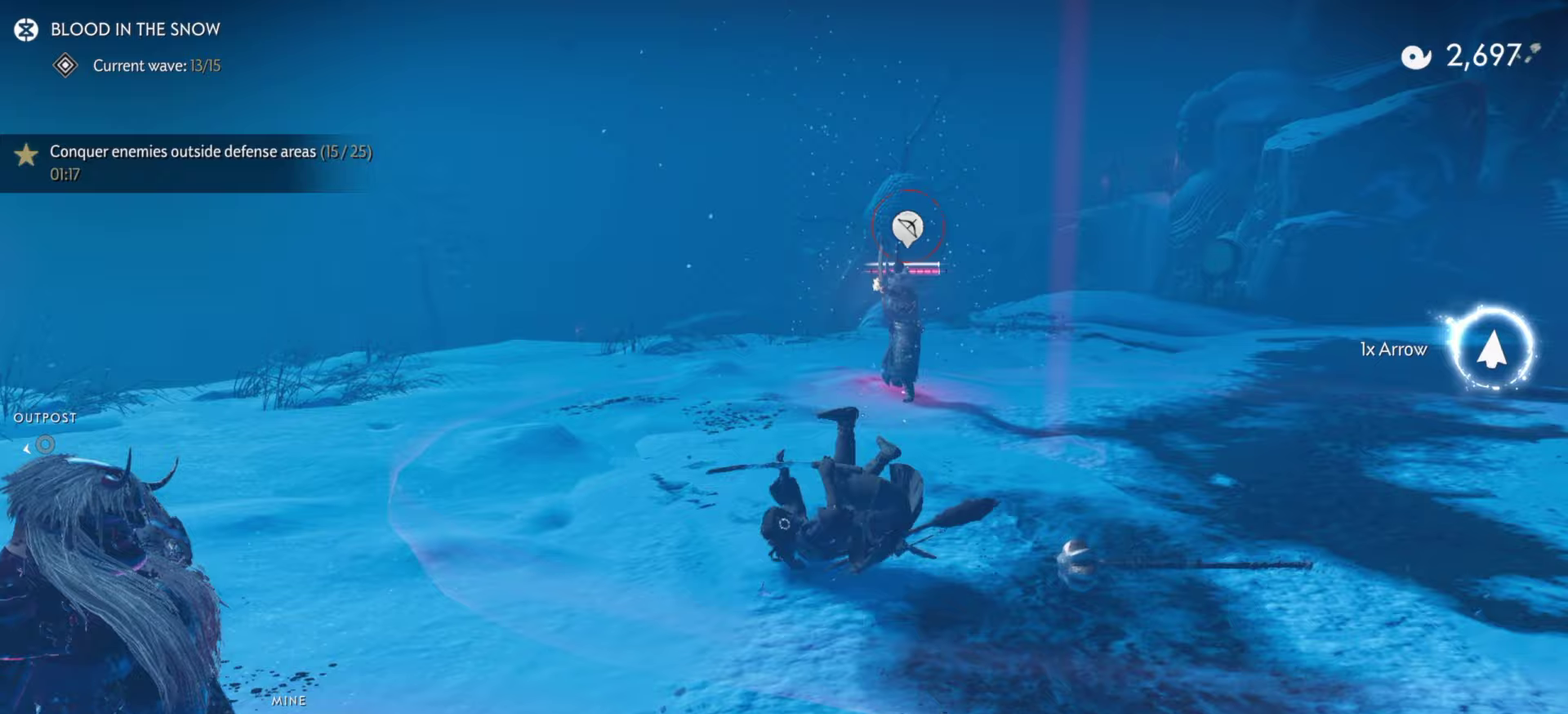
{"dt_ms": 600, "buttons": ["CIRCLE"], "left_stick": "up", "right_stick": "center", "events": [[183, "left_stick", "up"], [217, "right_stick", "center"], [250, "R2", "down"], [350, "R2", "up"], [567, "CIRCLE", "down"]]}
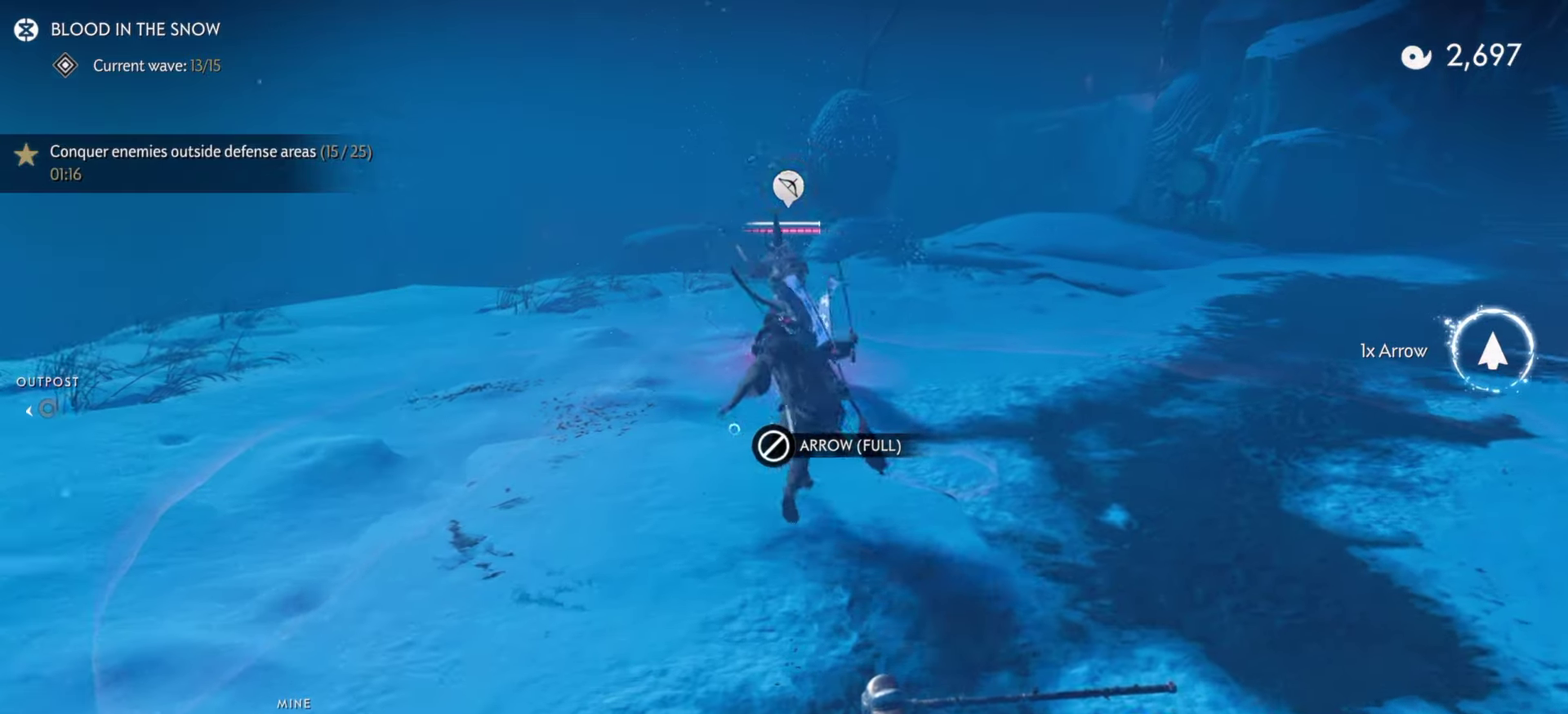
{"dt_ms": 300, "buttons": [], "left_stick": "up", "right_stick": "down-right", "events": [[67, "CIRCLE", "up"], [267, "right_stick", "down-right"]]}
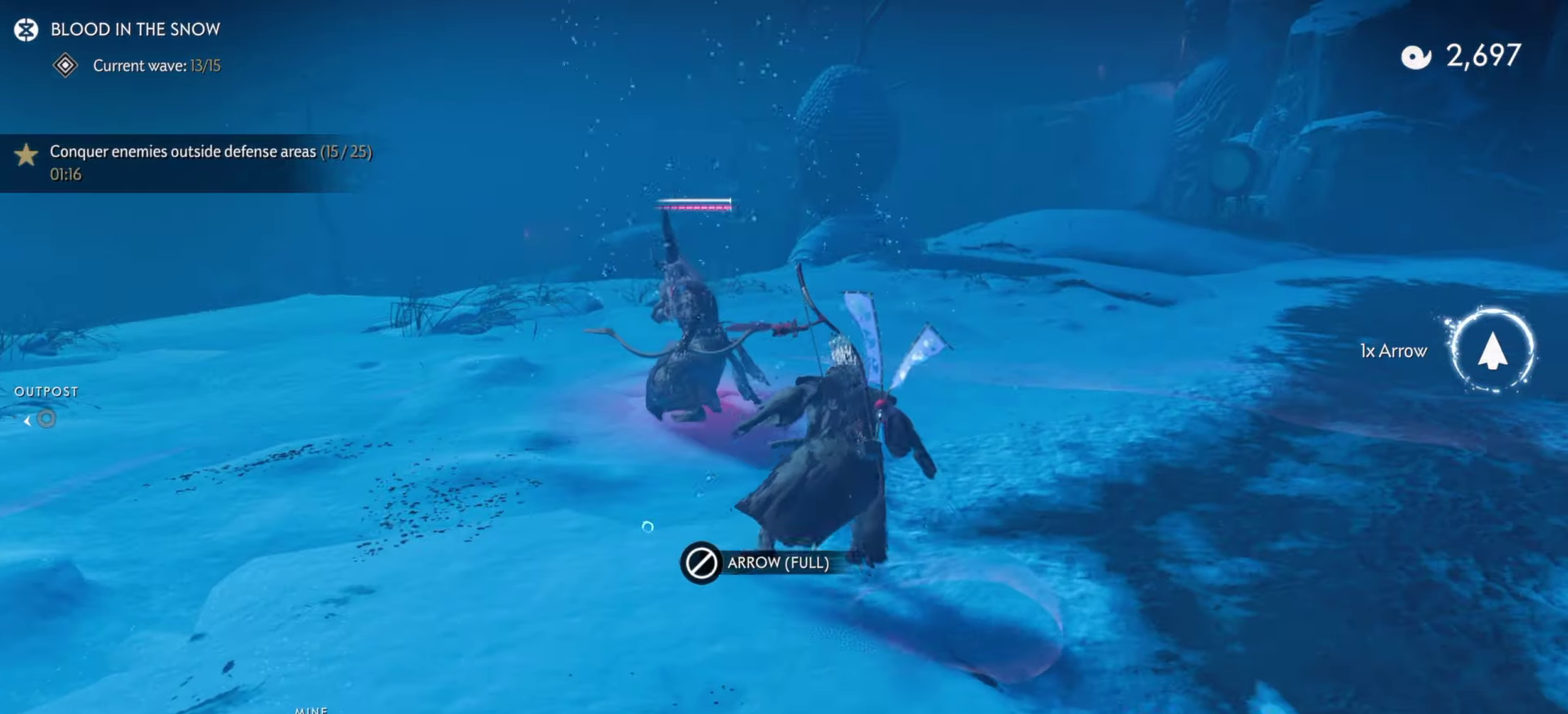
{"dt_ms": 800, "buttons": ["L3"], "left_stick": "up-right", "right_stick": "center", "events": [[100, "left_stick", "right"], [150, "right_stick", "right"], [183, "R2", "down"], [300, "R2", "up"], [533, "L3", "down"], [533, "left_stick", "up-right"], [600, "right_stick", "center"], [650, "L3", "up"], [733, "L3", "down"]]}